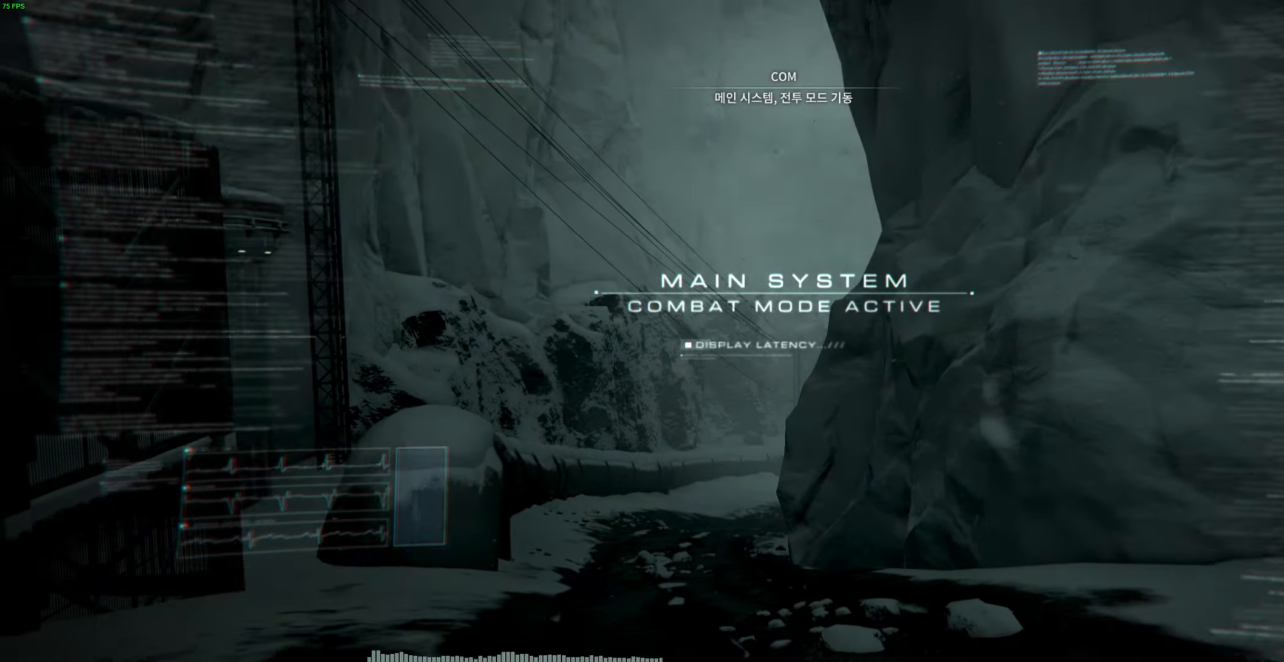
Gameplay with a controller (Xbox layout); each line is a JSON object with the inputs held at the frame after it. "events" lists button and stick changes between this image and that frame as [ms after this image, input, new state], when the widget could be followed in between. Not read: DPAD_DOWN DPAD_LEFT DPAD_RIGHT DPAD_UP HOME L1 L3 R1 R3 other_buttons right_stick.
{"buttons": [], "left_stick": "up", "events": [[133, "left_stick", "up"]]}
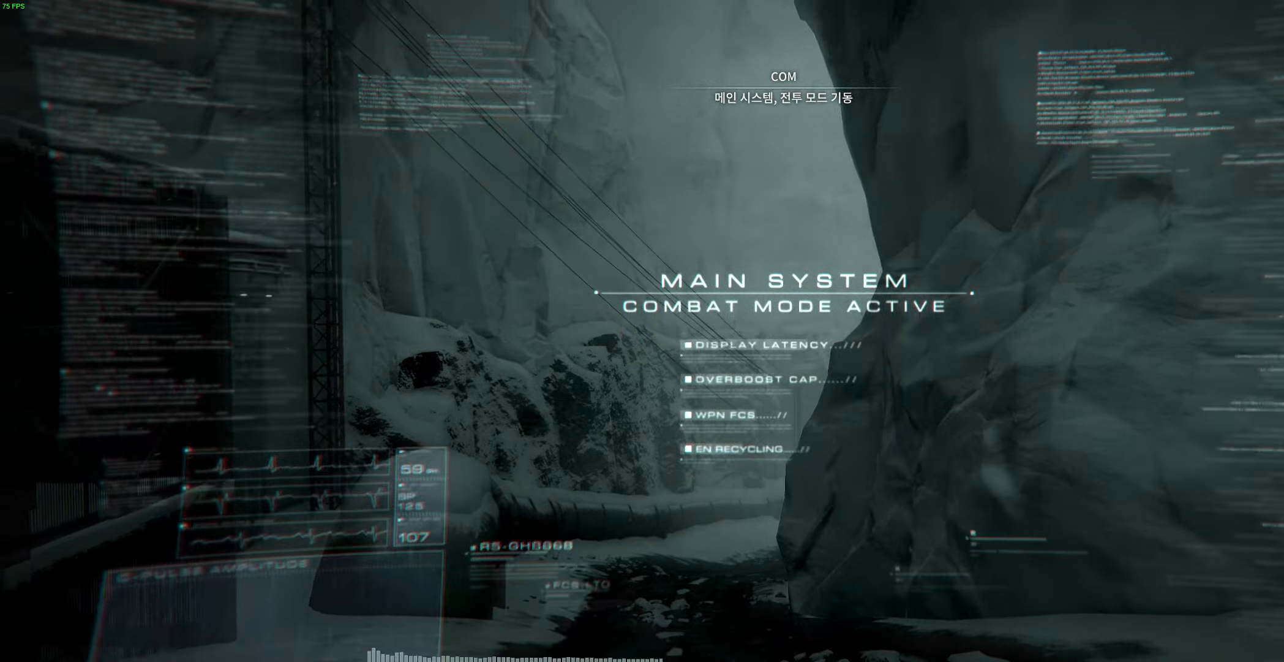
{"buttons": [], "left_stick": "up", "events": []}
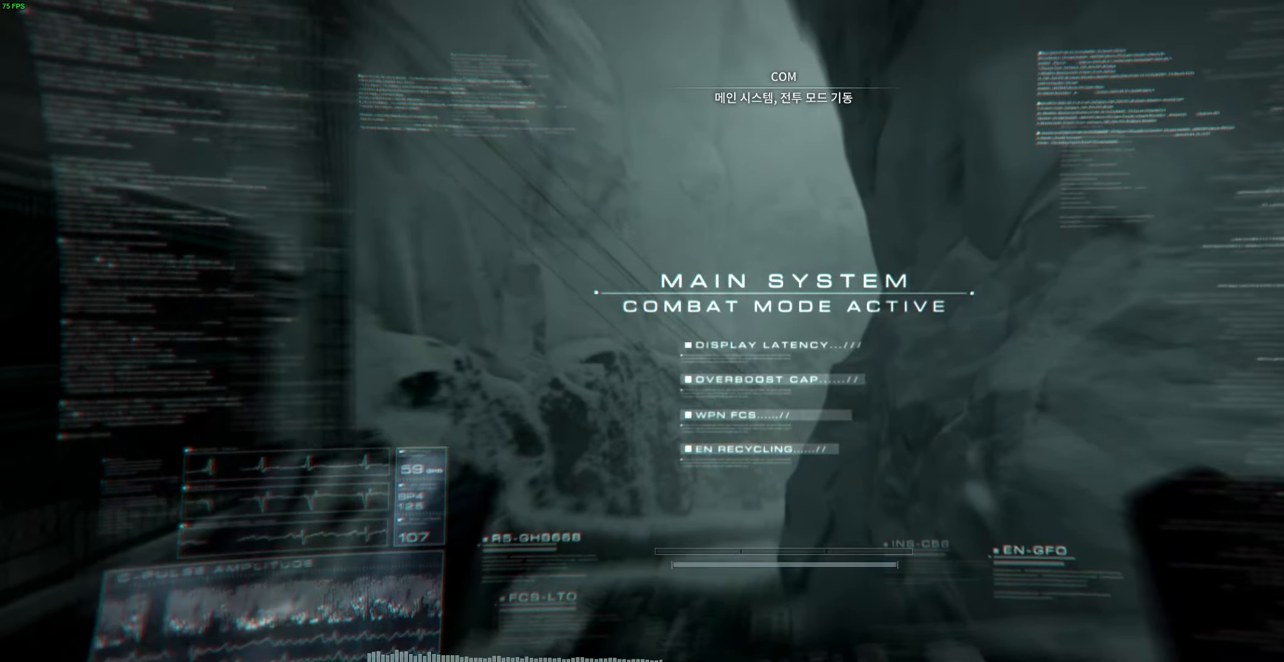
{"buttons": [], "left_stick": "up", "events": []}
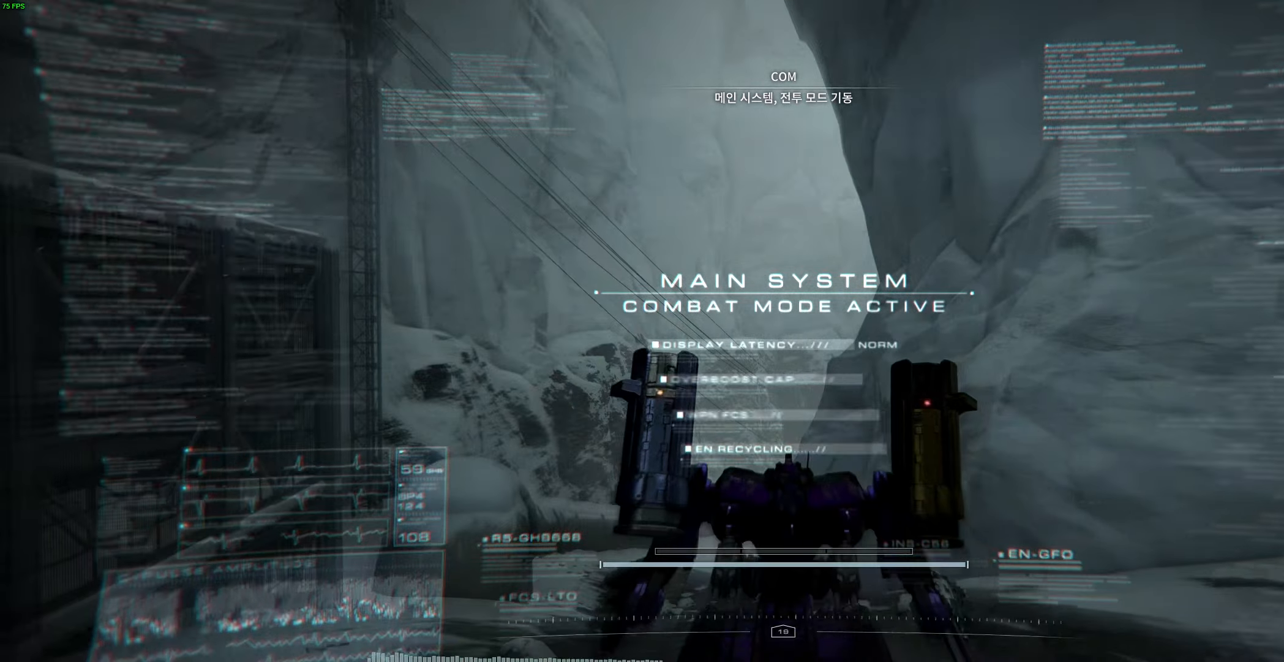
{"buttons": [], "left_stick": "up", "events": []}
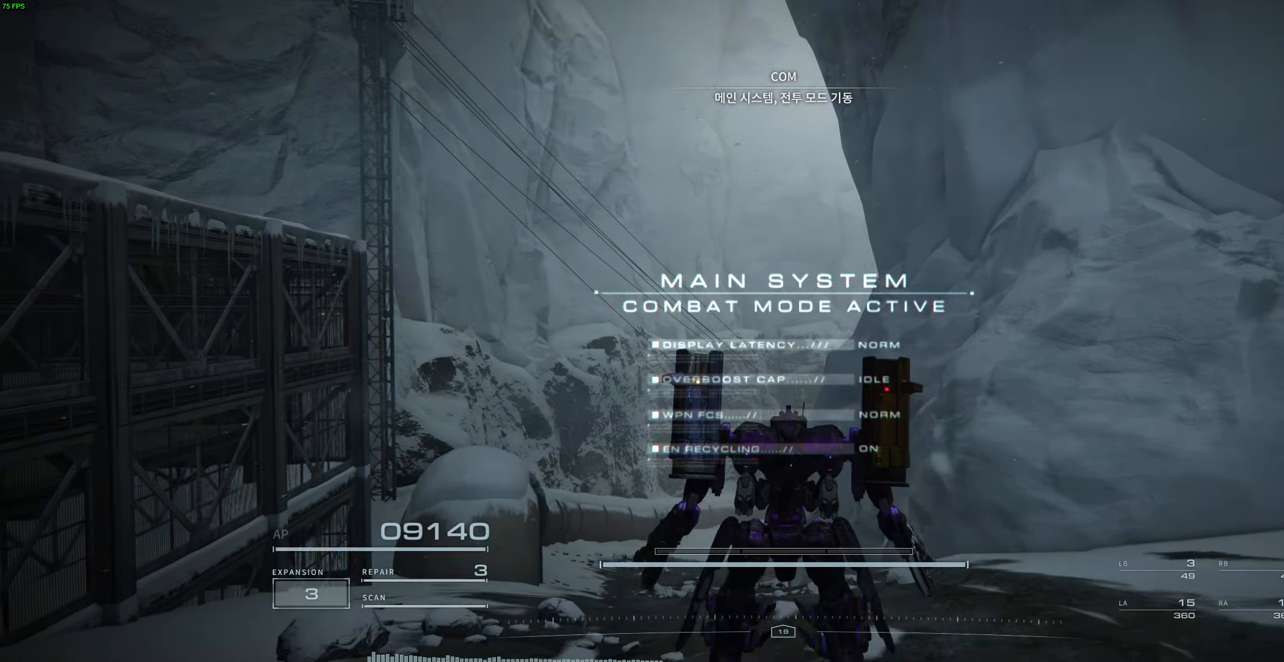
{"buttons": [], "left_stick": "up", "events": []}
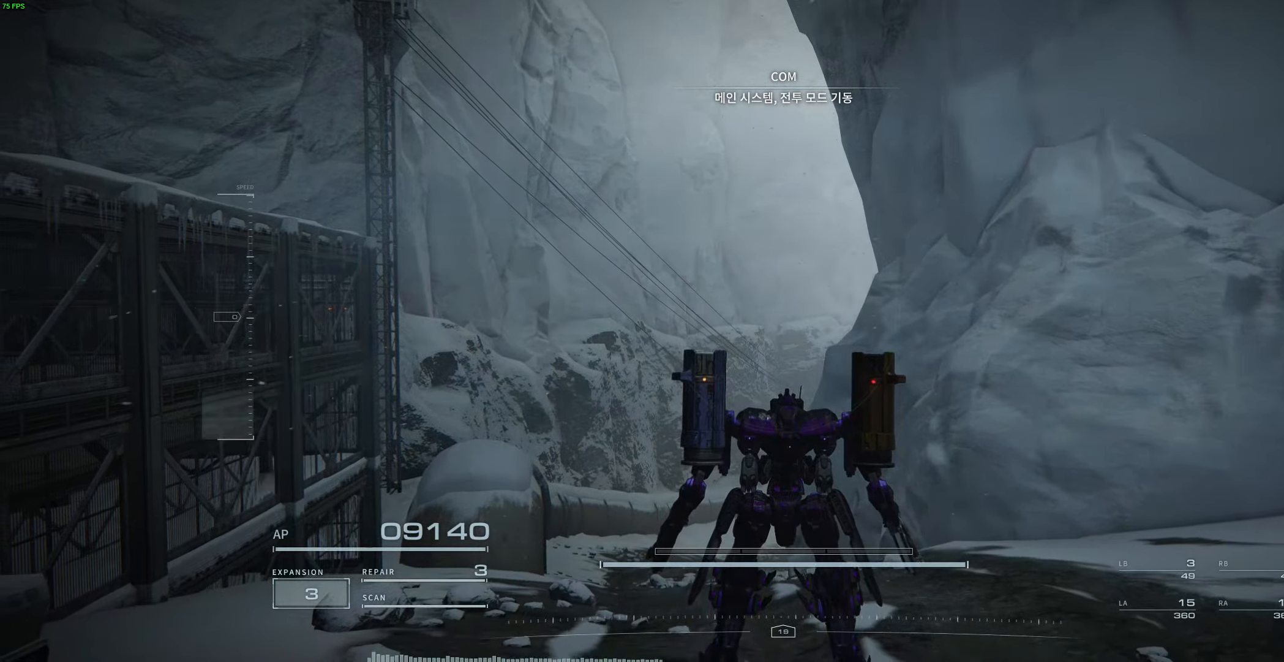
{"buttons": [], "left_stick": "up"}
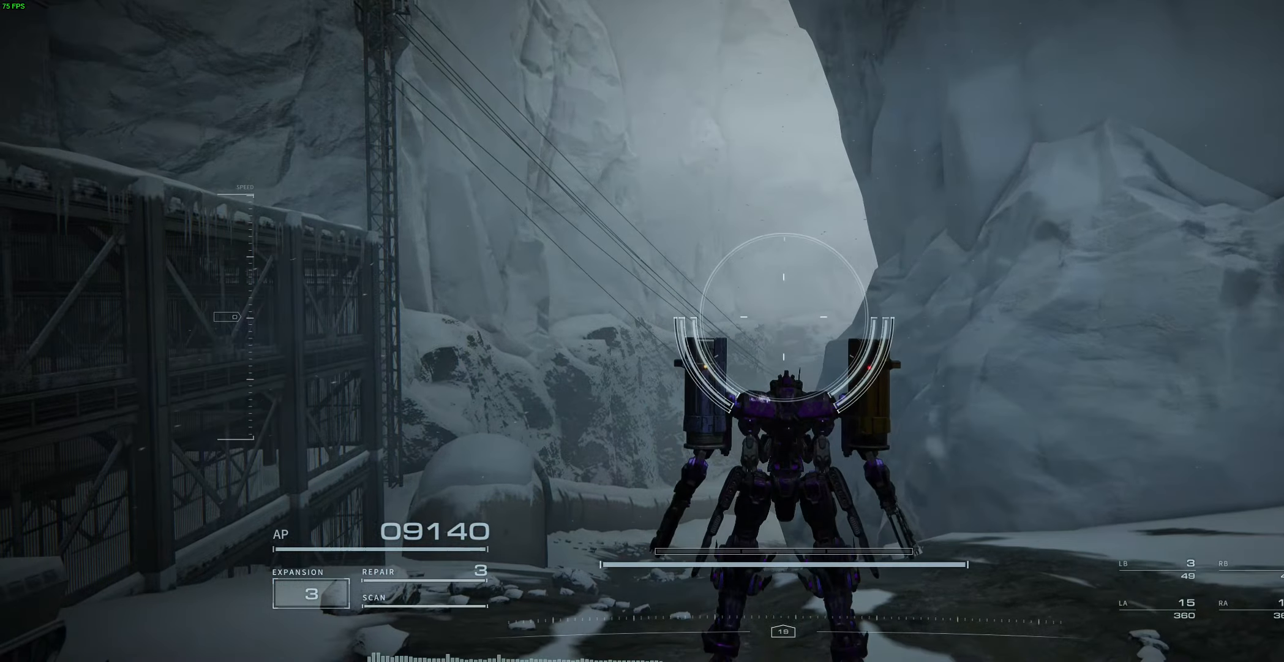
{"buttons": [], "left_stick": "up", "events": []}
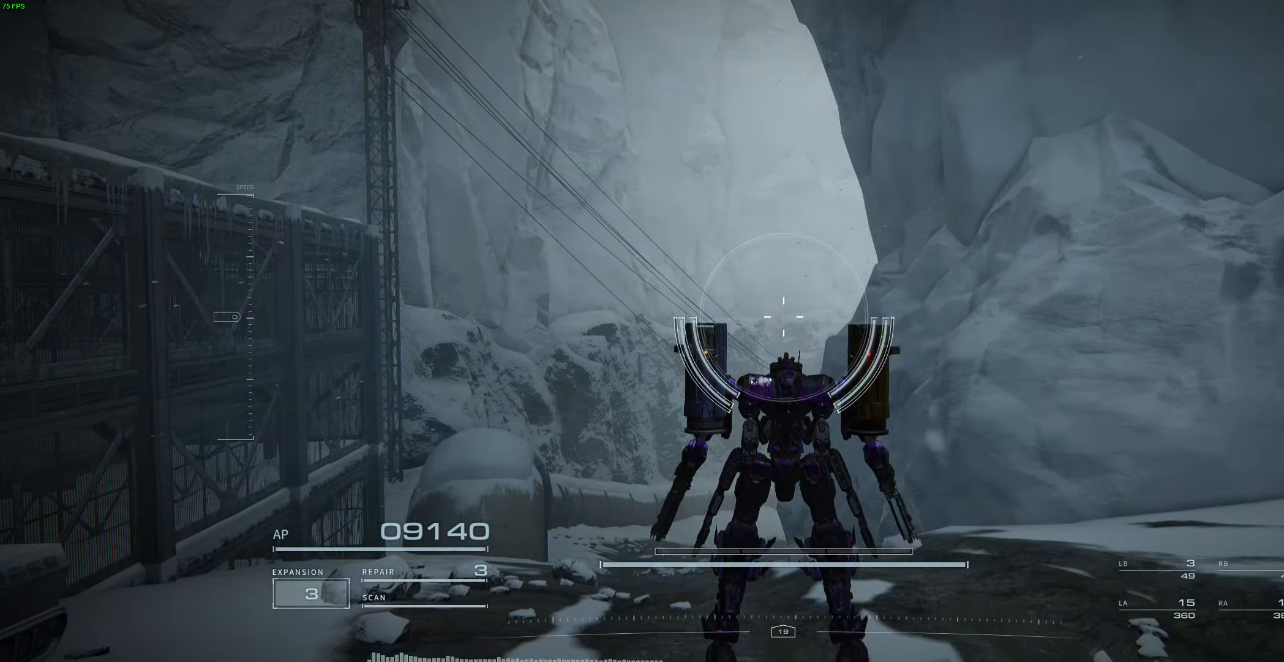
{"buttons": [], "left_stick": "up", "events": []}